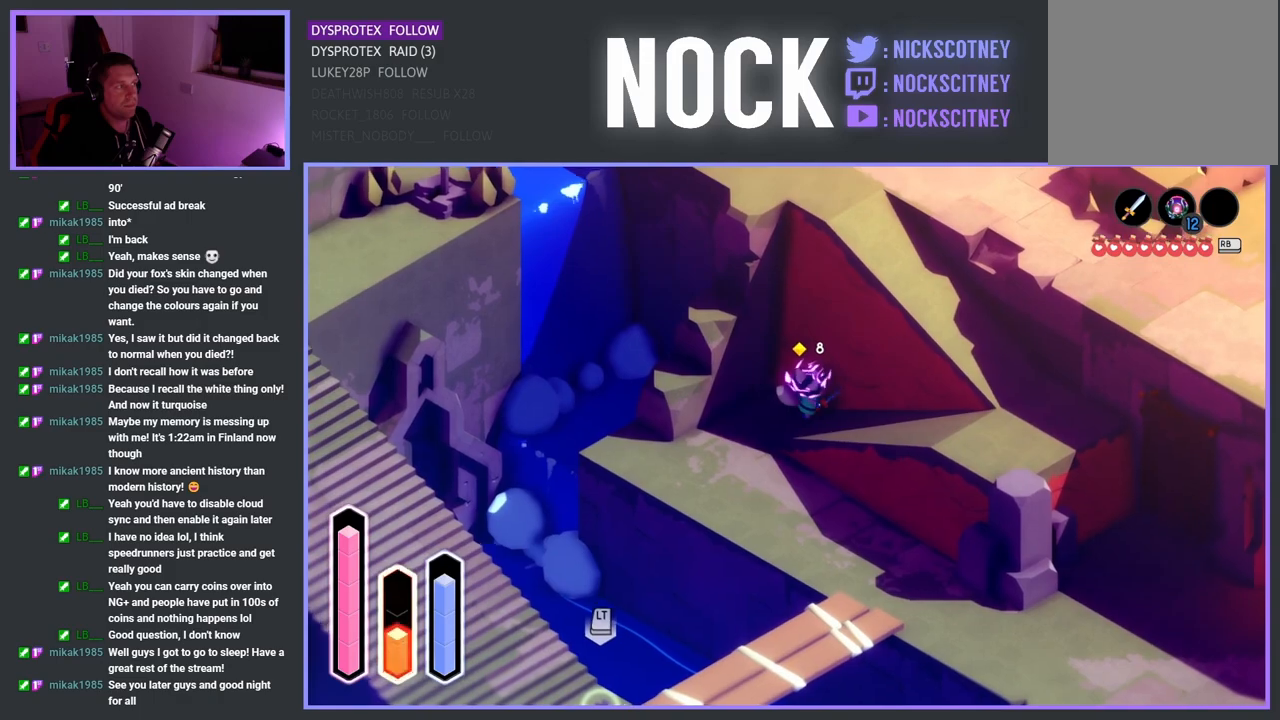
Gameplay with a controller (PlayStation layout); each line is a JSON object with the inputs held at the frame after it. "events" lists button and stick changes between this image and that frame as [ms after this image, input, new state], when the widget could be followed in between.
{"buttons": [], "left_stick": "right", "right_stick": "center", "events": [[133, "L1", "up"]]}
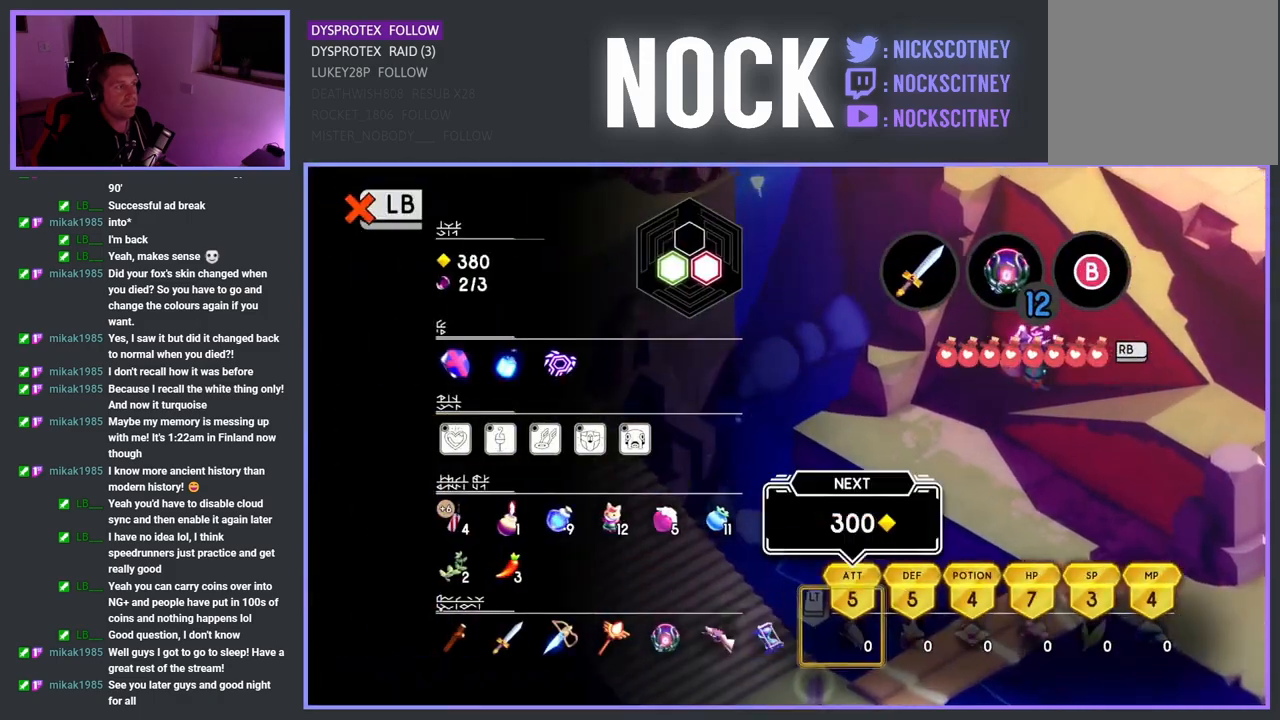
{"buttons": [], "left_stick": "right", "right_stick": "center", "events": [[33, "L1", "down"], [150, "L1", "up"]]}
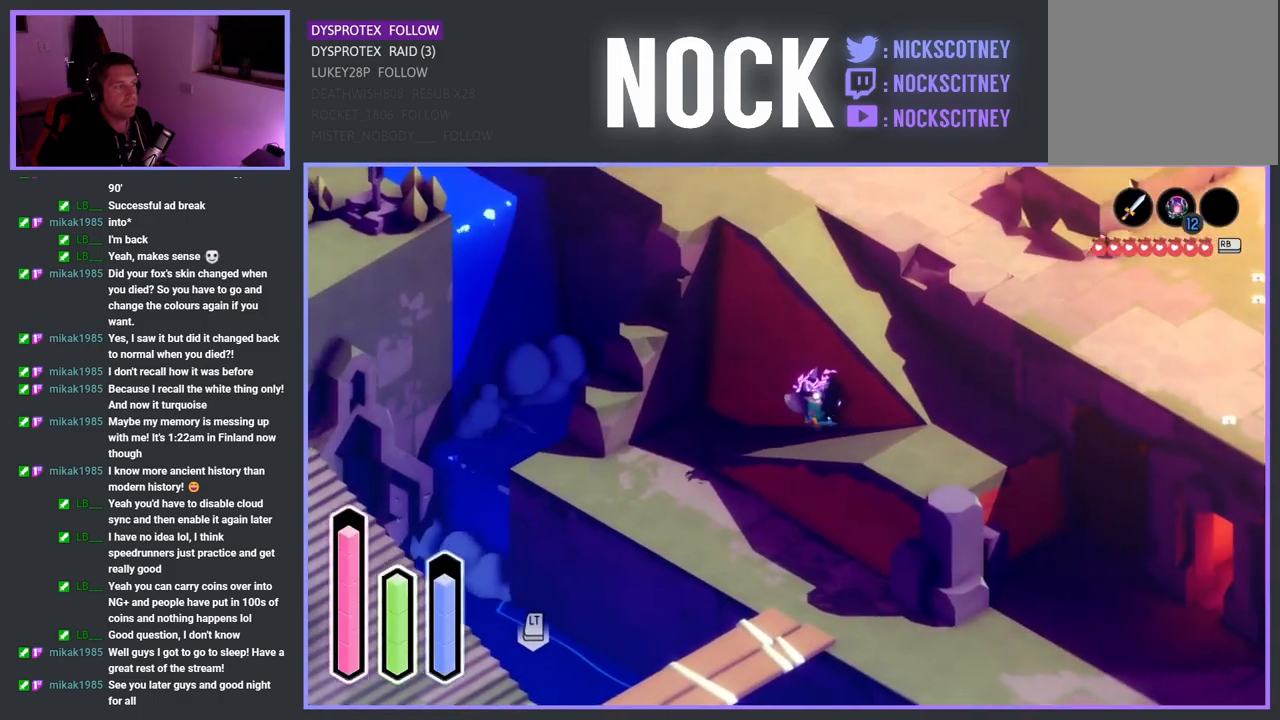
{"buttons": [], "left_stick": "right", "right_stick": "center", "events": []}
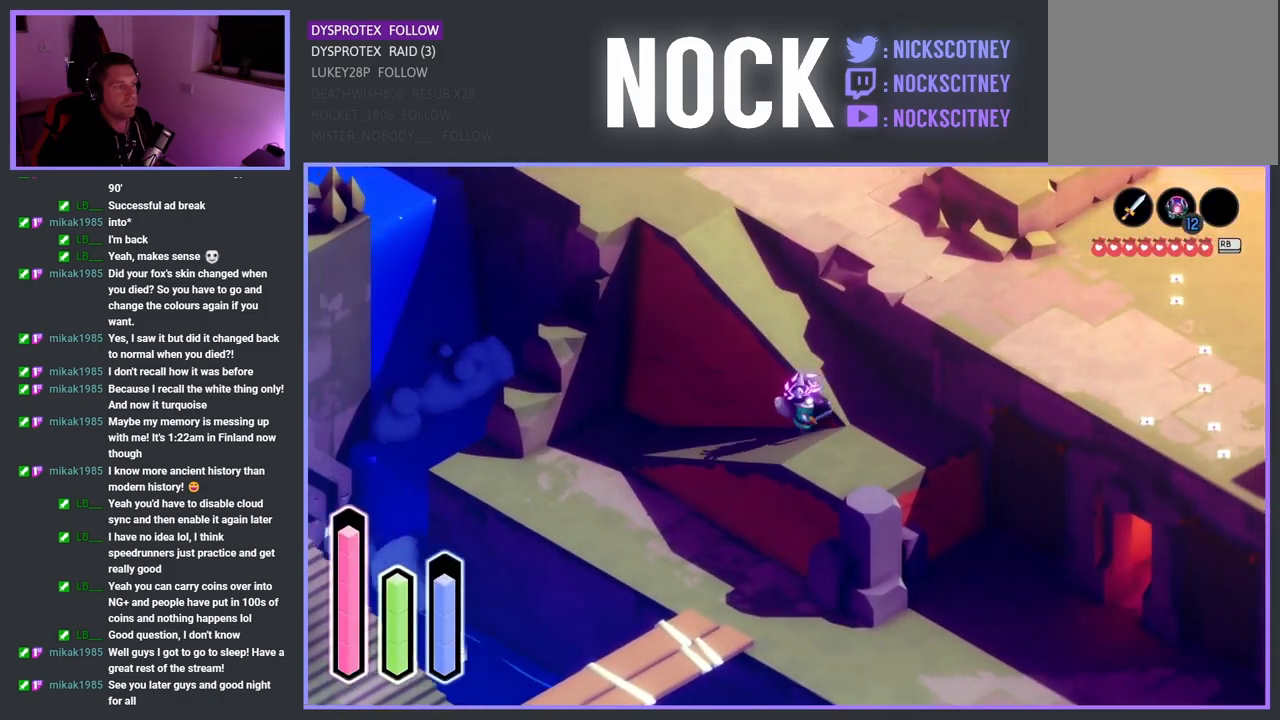
{"buttons": [], "left_stick": "up", "right_stick": "center", "events": [[217, "left_stick", "up-right"], [317, "left_stick", "up"]]}
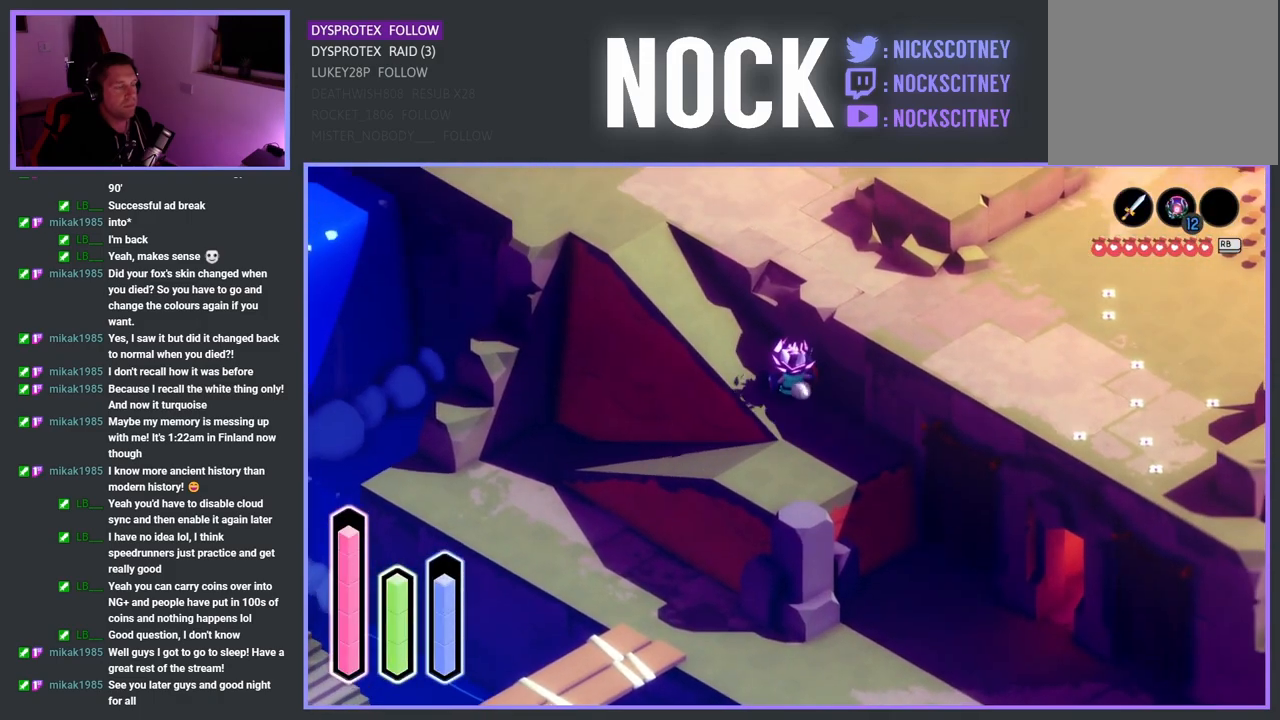
{"buttons": [], "left_stick": "up-right", "right_stick": "center", "events": [[133, "CROSS", "down"], [333, "CROSS", "up"], [417, "left_stick", "up-right"]]}
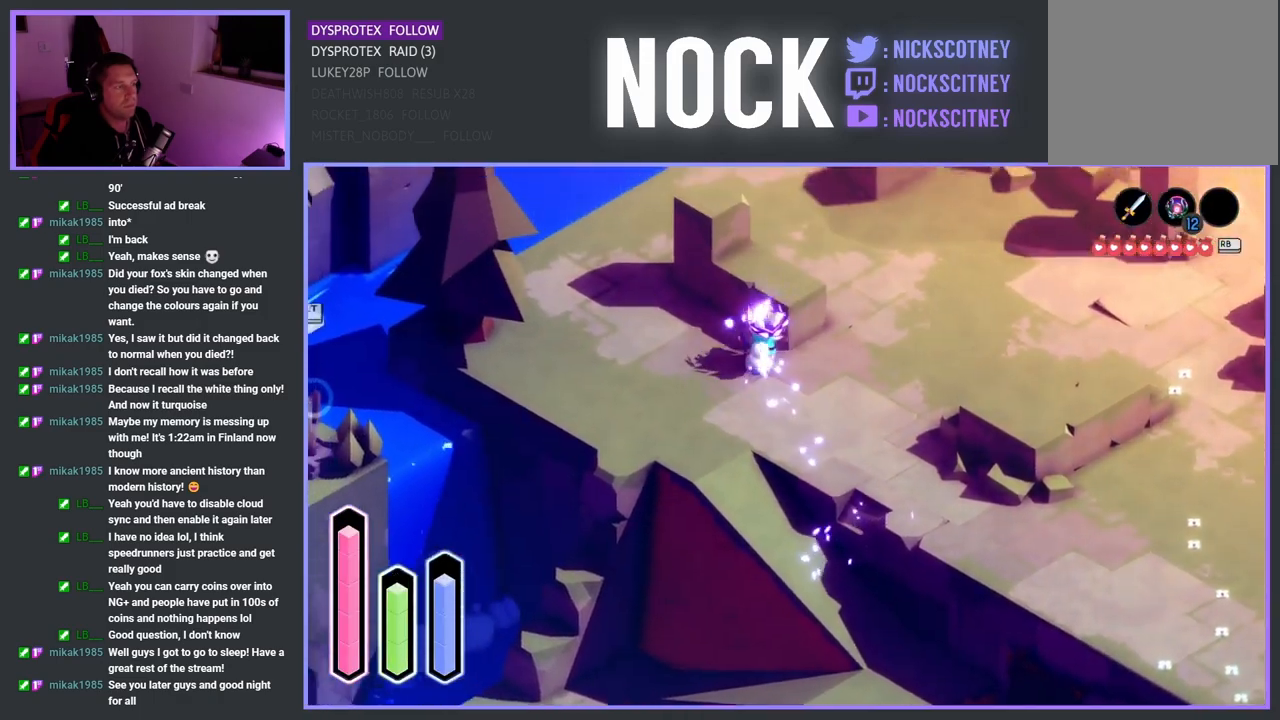
{"buttons": [], "left_stick": "up-right", "right_stick": "center", "events": [[283, "CROSS", "down"], [500, "CROSS", "up"]]}
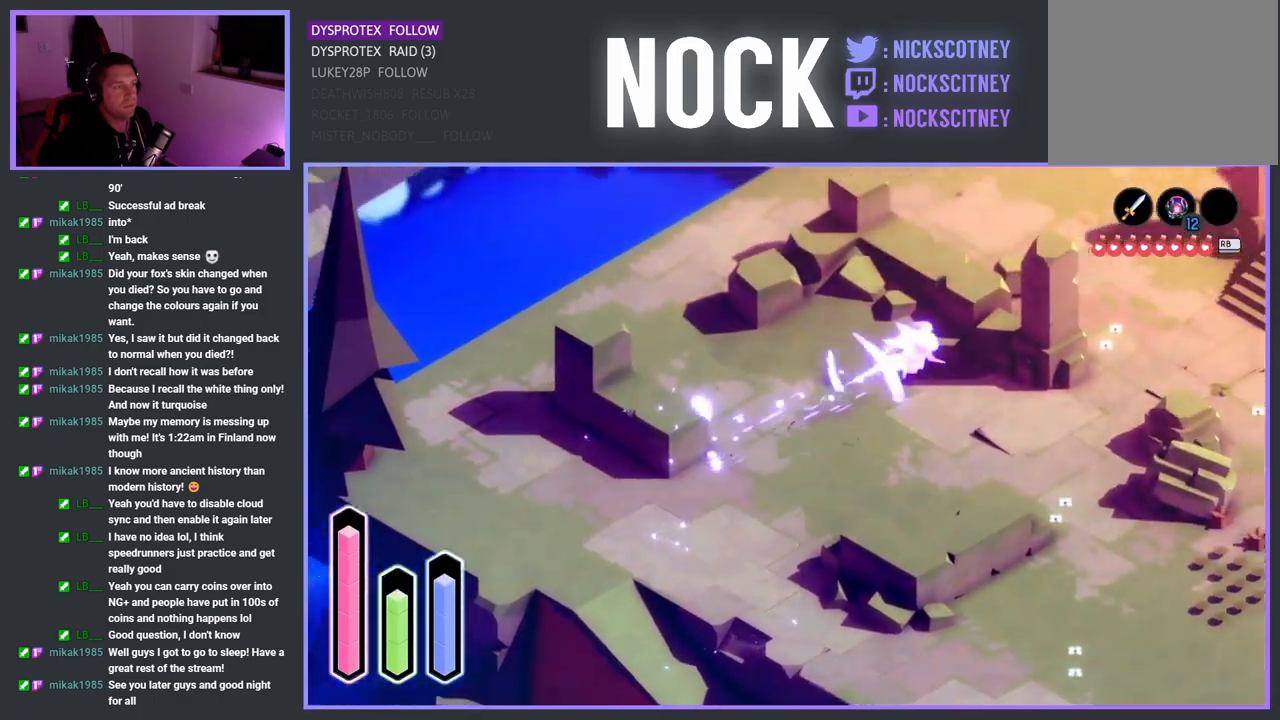
{"buttons": [], "left_stick": "down-right", "right_stick": "center", "events": [[67, "left_stick", "right"], [167, "left_stick", "down-right"]]}
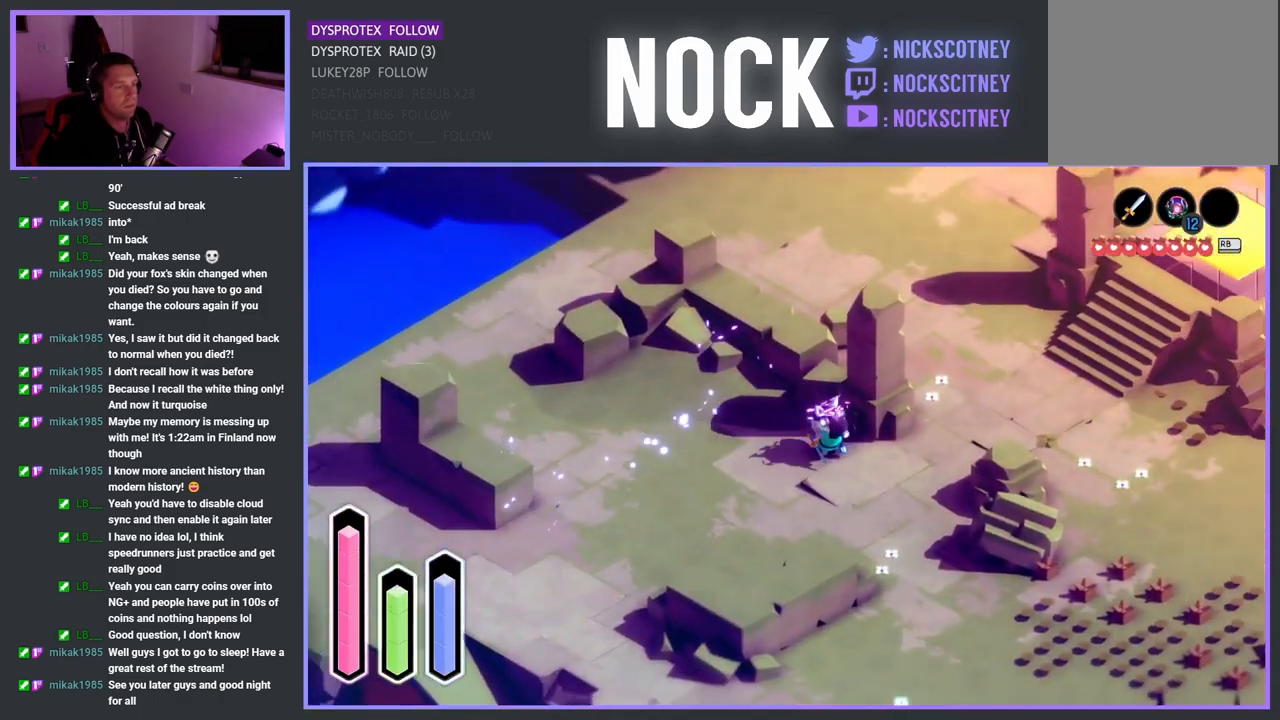
{"buttons": [], "left_stick": "up", "right_stick": "center", "events": [[67, "left_stick", "right"], [183, "CROSS", "down"], [250, "left_stick", "up-right"], [350, "CROSS", "up"], [383, "left_stick", "up"]]}
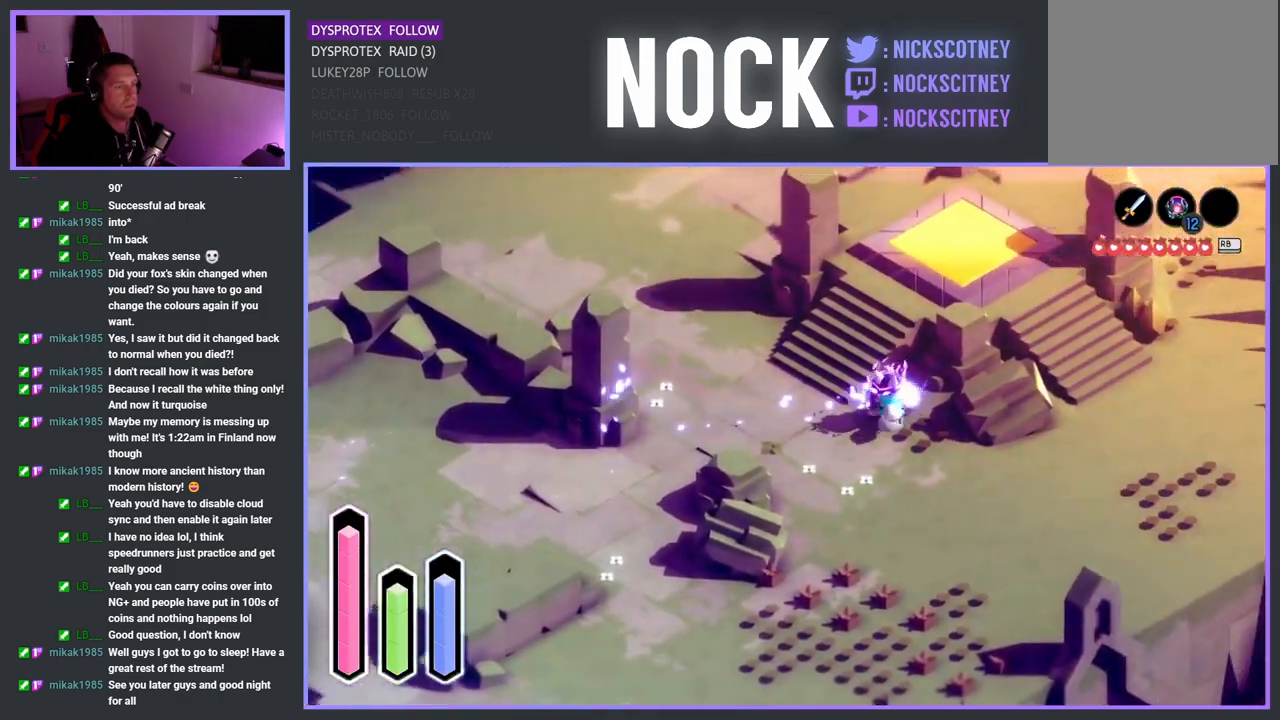
{"buttons": [], "left_stick": "up-right", "right_stick": "center", "events": [[117, "CROSS", "down"], [283, "CROSS", "up"], [283, "left_stick", "up-right"]]}
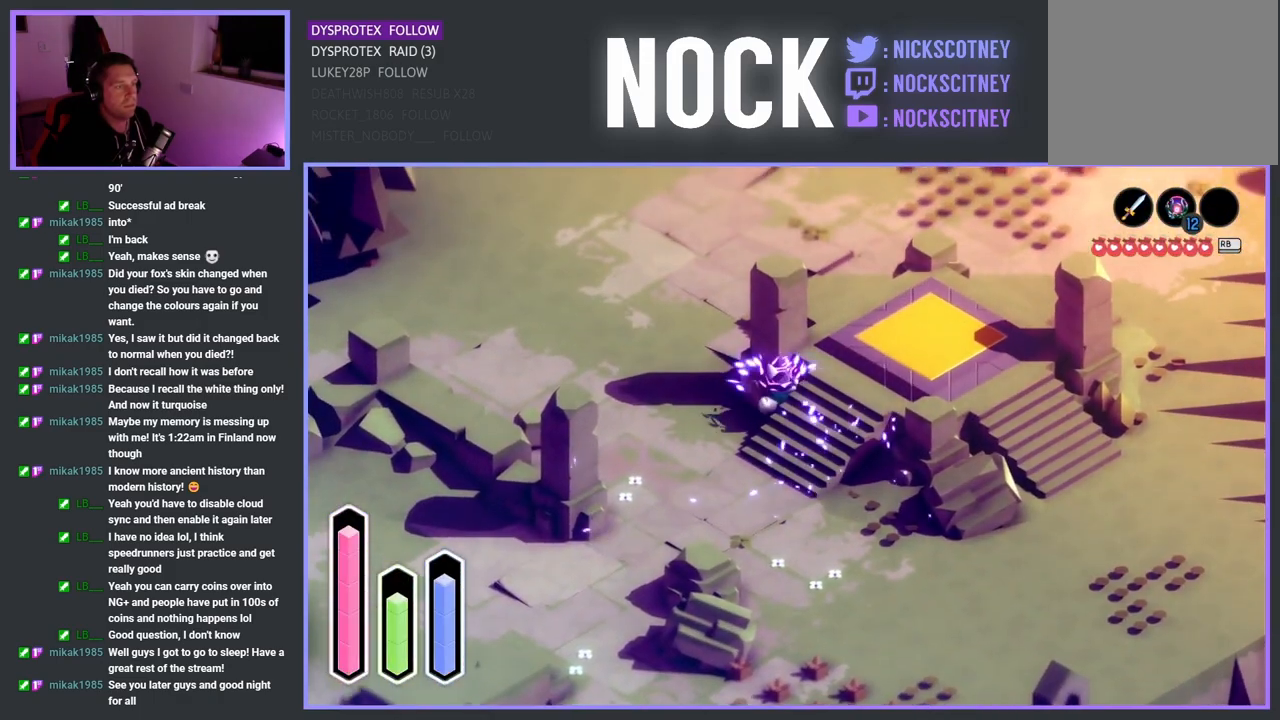
{"buttons": [], "left_stick": "right", "right_stick": "center", "events": [[117, "CROSS", "down"], [300, "CROSS", "up"], [350, "left_stick", "right"]]}
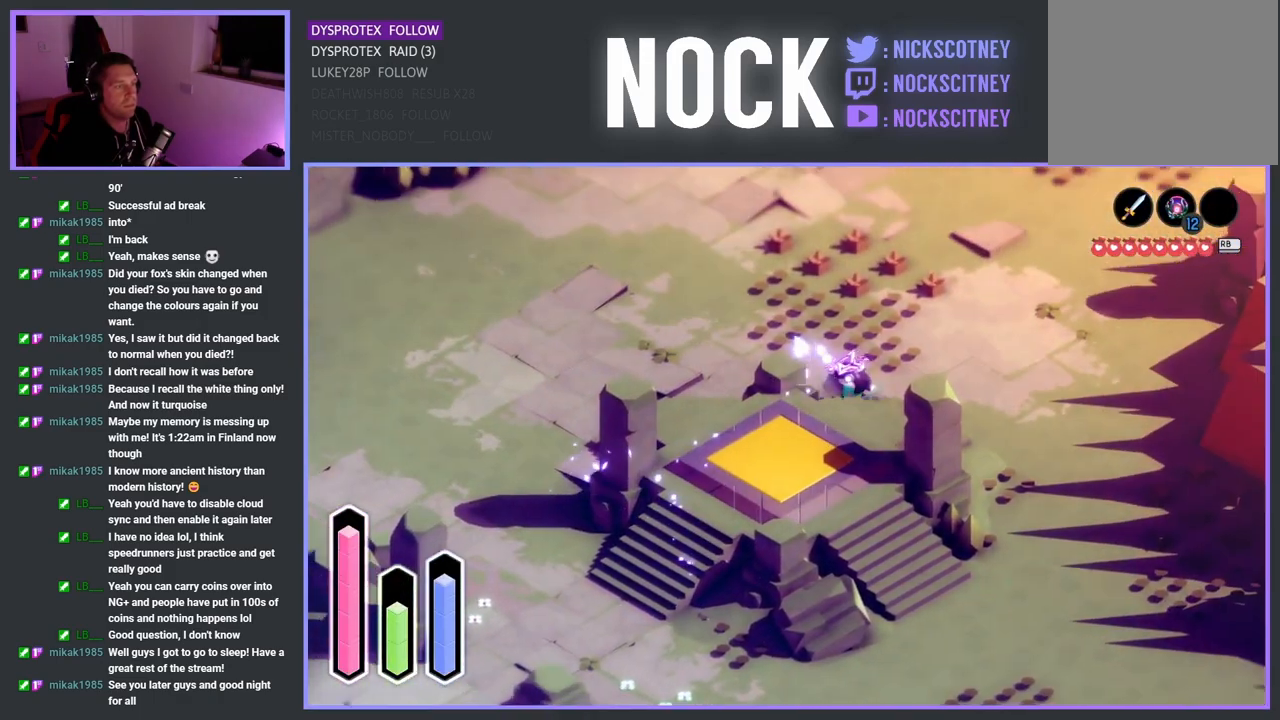
{"buttons": [], "left_stick": "up", "right_stick": "center", "events": [[50, "left_stick", "up-right"], [100, "CROSS", "down"], [267, "CROSS", "up"], [350, "CROSS", "down"], [450, "left_stick", "up"], [483, "CROSS", "up"]]}
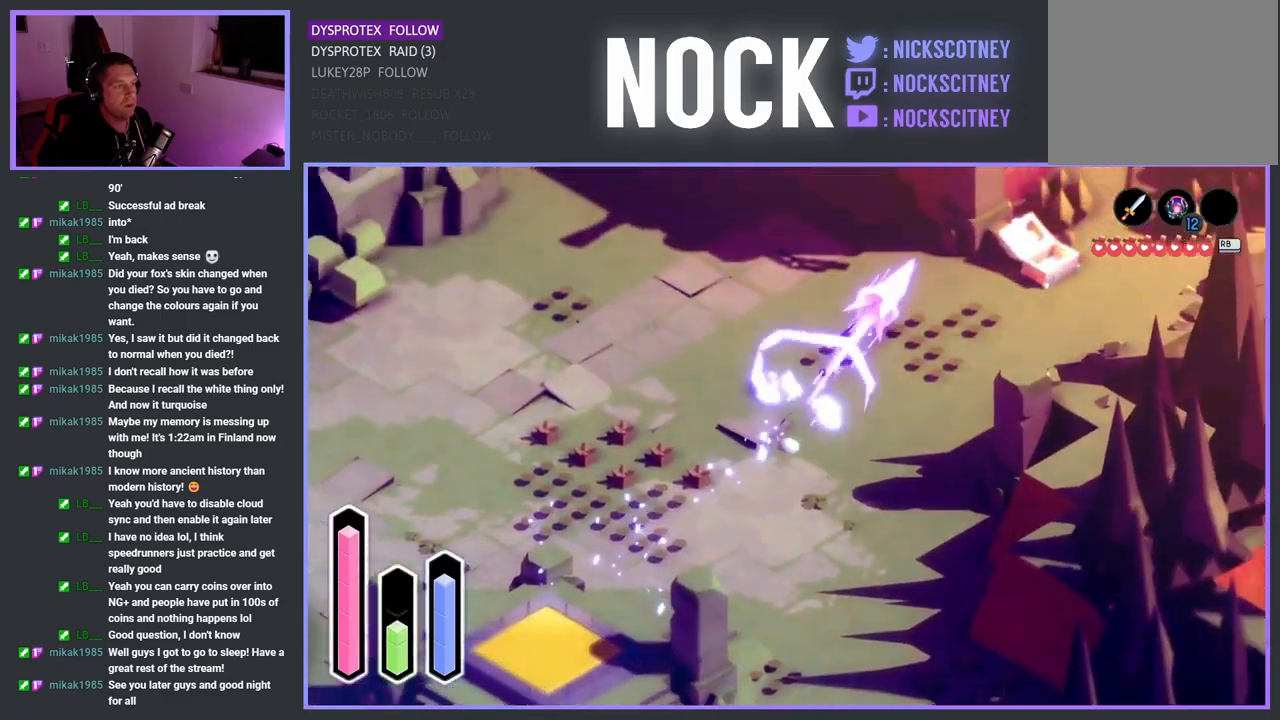
{"buttons": [], "left_stick": "up-left", "right_stick": "center", "events": [[17, "left_stick", "up-left"], [350, "CROSS", "down"], [500, "CROSS", "up"]]}
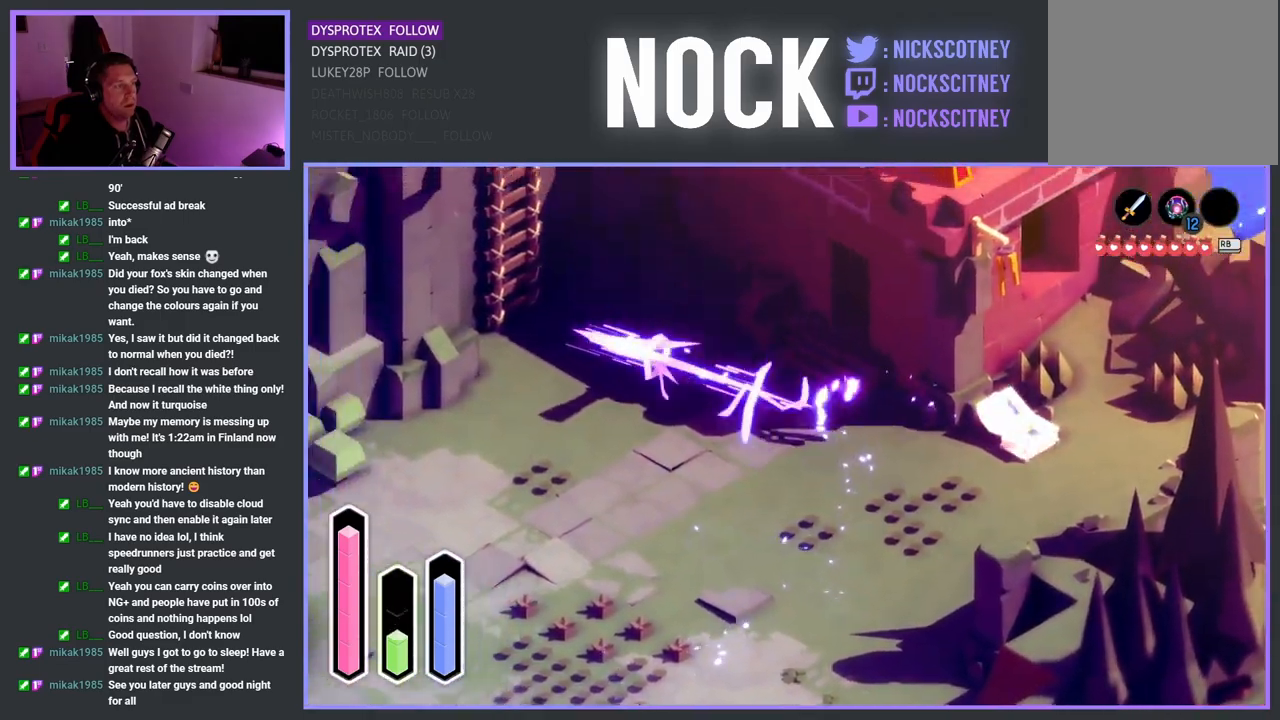
{"buttons": [], "left_stick": "up-left", "right_stick": "center", "events": [[417, "CROSS", "down"], [467, "CROSS", "up"]]}
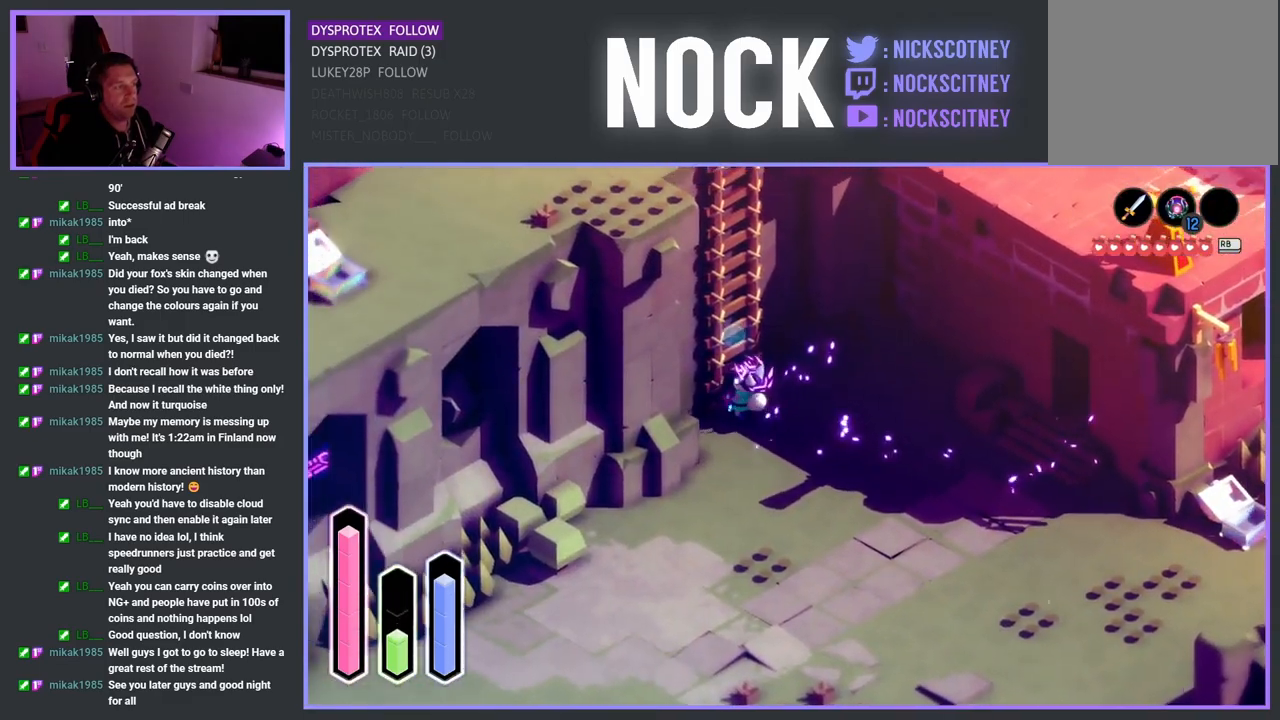
{"buttons": [], "left_stick": "up-left", "right_stick": "center", "events": []}
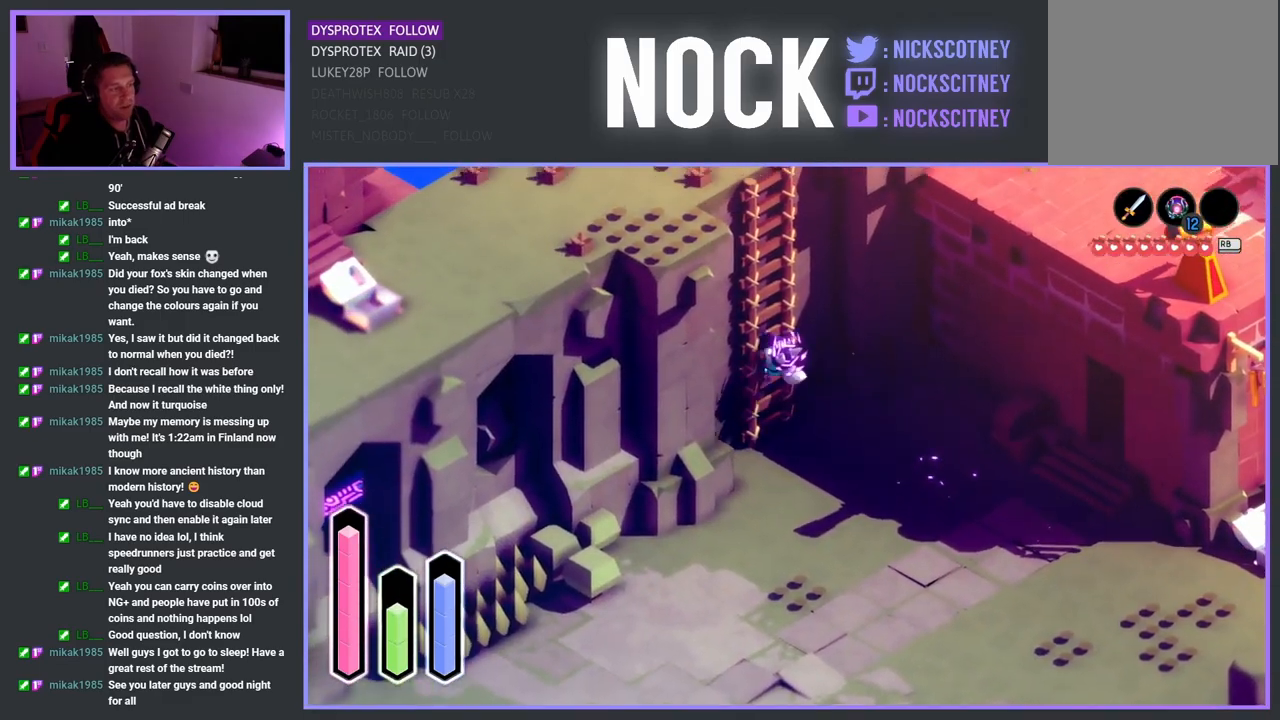
{"buttons": [], "left_stick": "up", "right_stick": "center", "events": [[250, "left_stick", "up"]]}
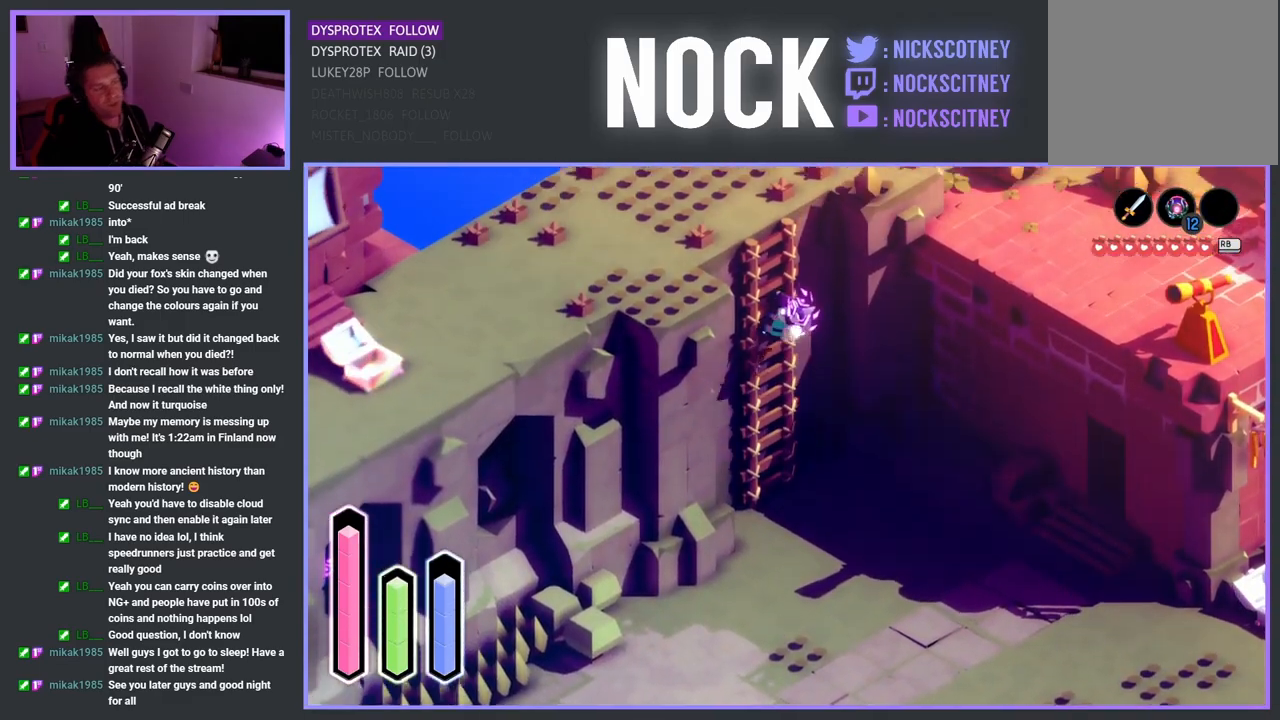
{"buttons": [], "left_stick": "up", "right_stick": "center", "events": []}
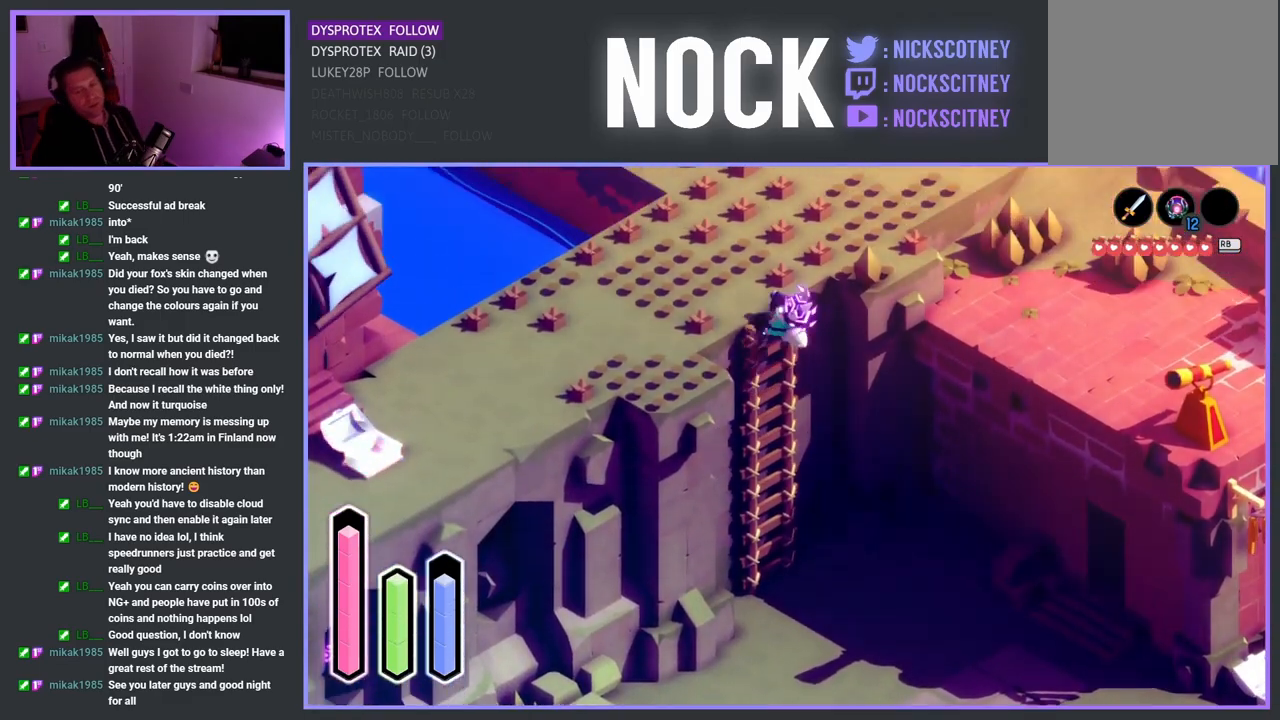
{"buttons": [], "left_stick": "up-right", "right_stick": "center", "events": [[350, "left_stick", "up-right"]]}
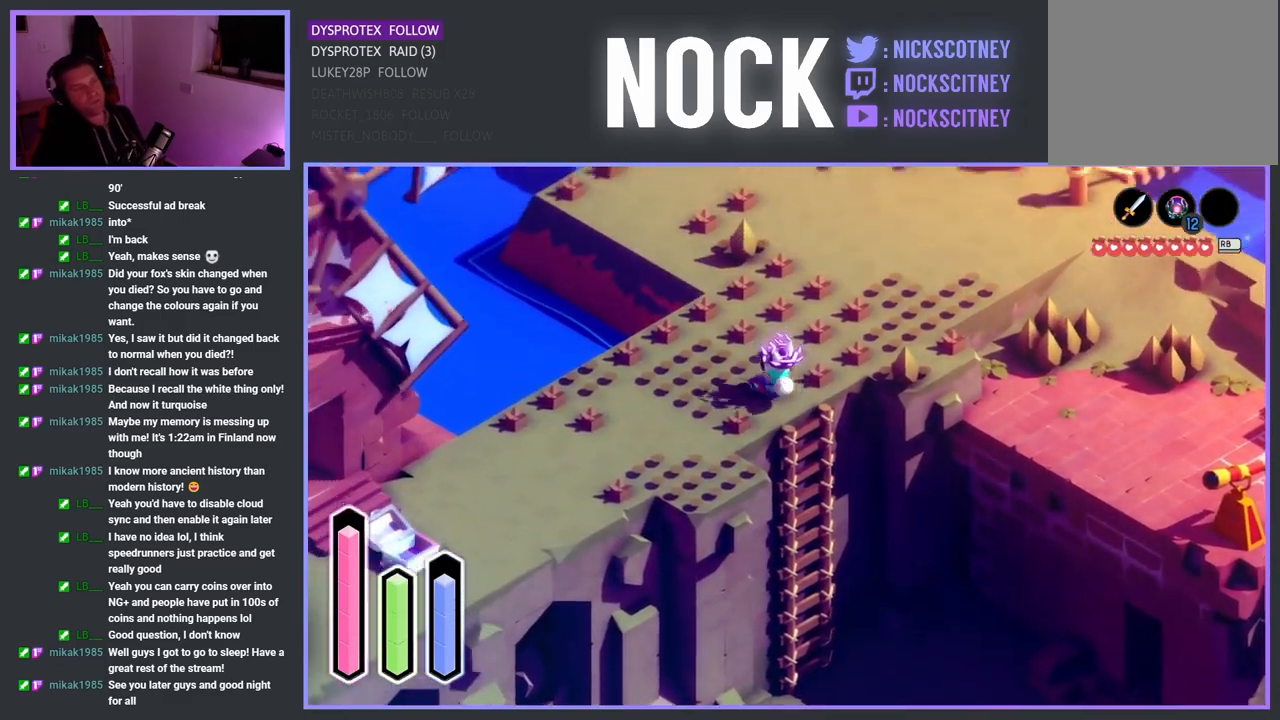
{"buttons": [], "left_stick": "up-right", "right_stick": "center", "events": [[167, "CROSS", "down"], [350, "CROSS", "up"]]}
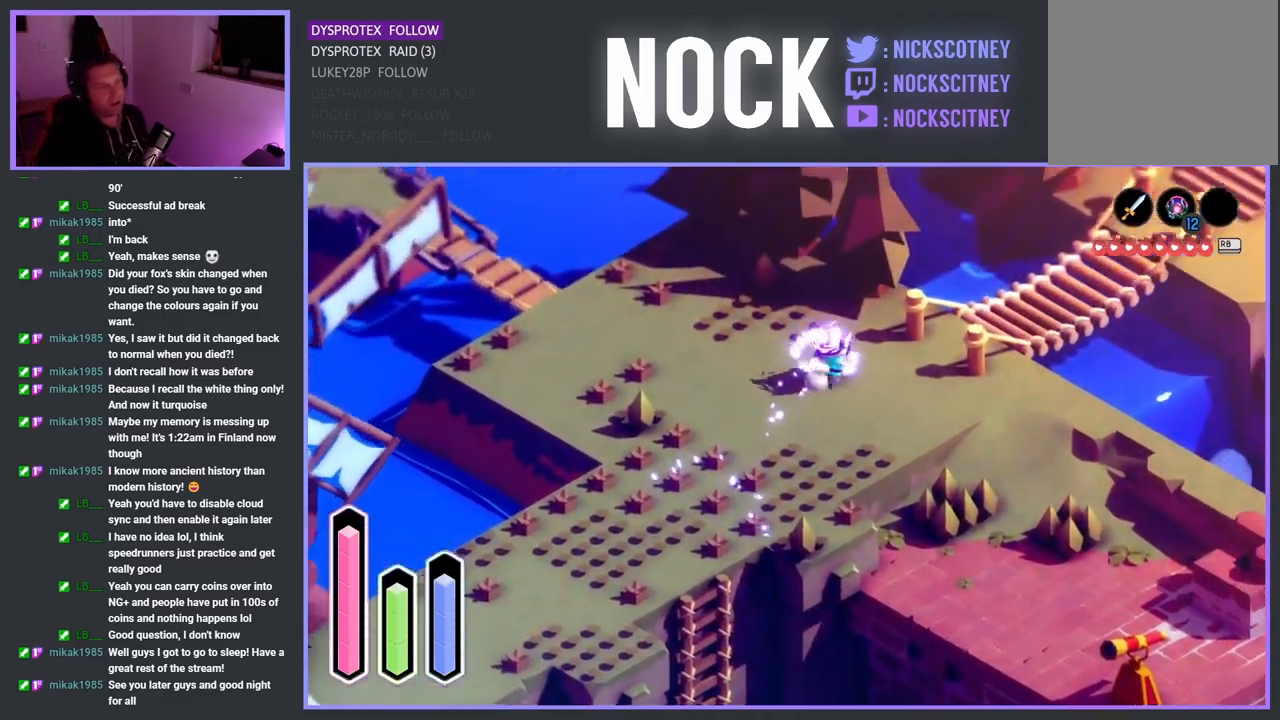
{"buttons": ["CROSS"], "left_stick": "up-right", "right_stick": "center", "events": [[50, "left_stick", "right"], [183, "left_stick", "up-right"], [317, "CROSS", "down"]]}
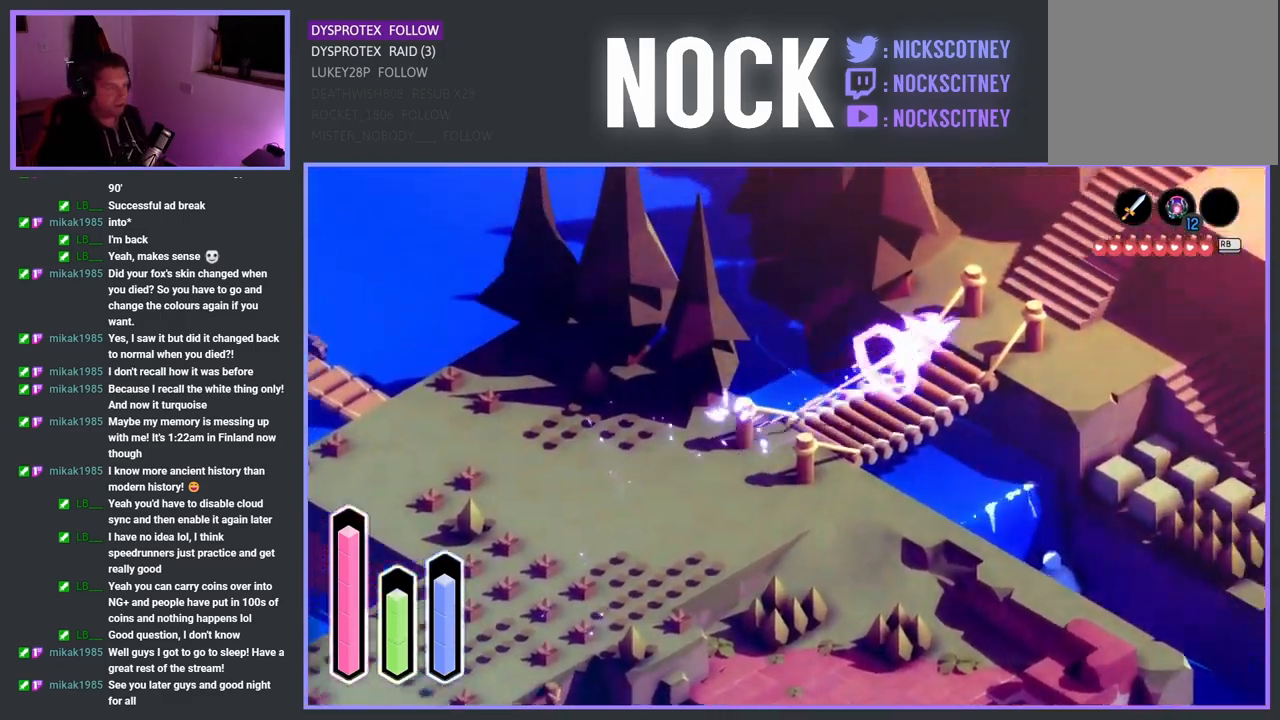
{"buttons": [], "left_stick": "up-right", "right_stick": "center", "events": [[33, "CROSS", "up"], [217, "CROSS", "down"], [367, "CROSS", "up"]]}
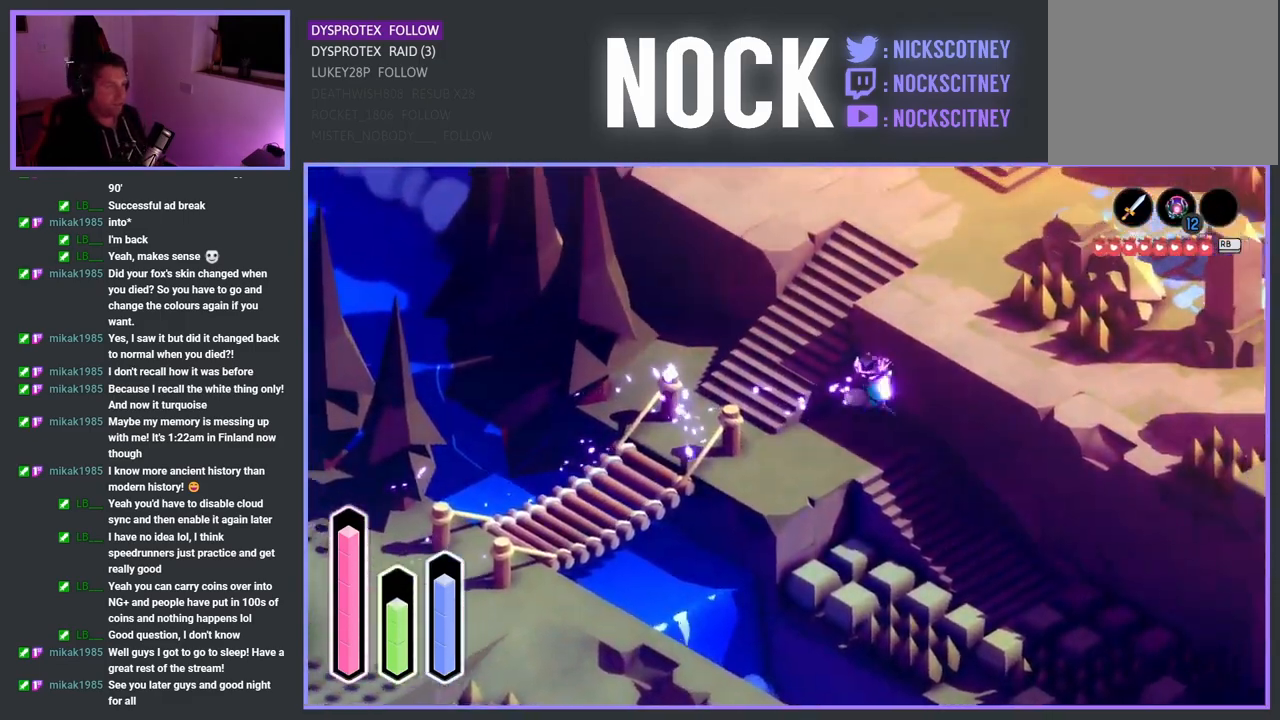
{"buttons": [], "left_stick": "up", "right_stick": "center", "events": [[33, "left_stick", "up"], [167, "left_stick", "up-left"], [450, "left_stick", "up"]]}
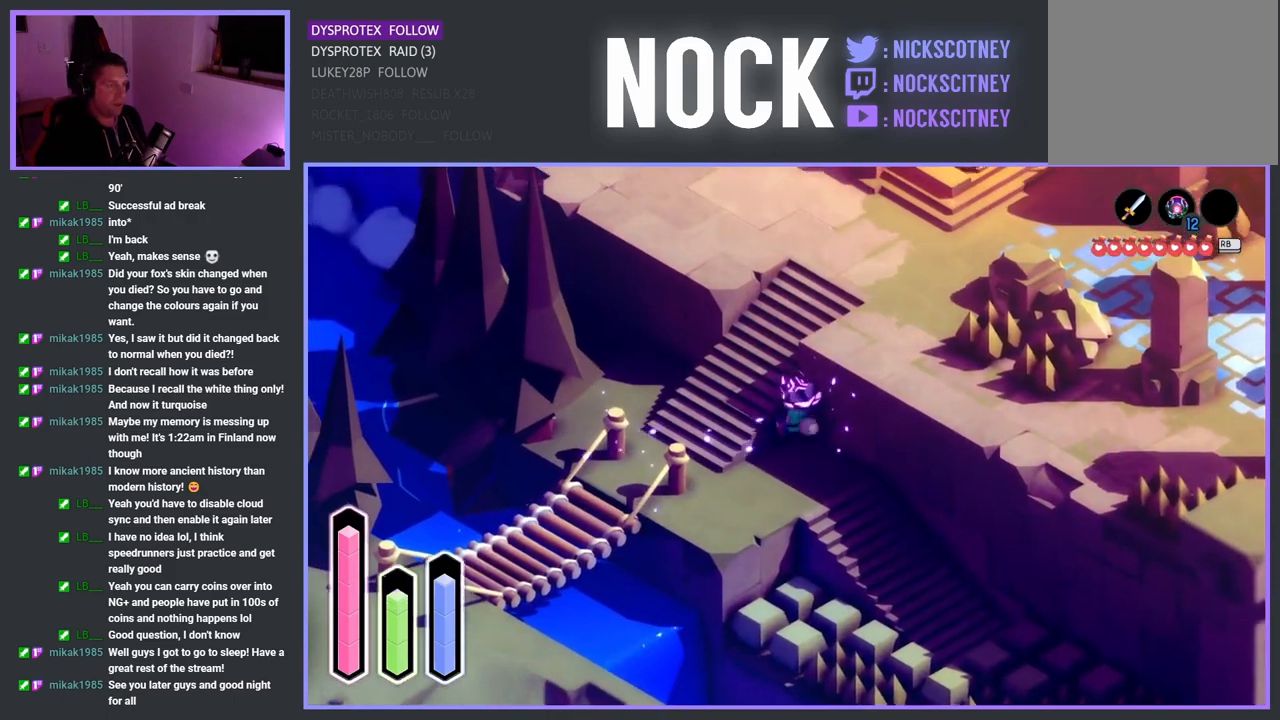
{"buttons": [], "left_stick": "left", "right_stick": "center", "events": [[117, "left_stick", "left"], [167, "left_stick", "down-left"], [450, "left_stick", "left"]]}
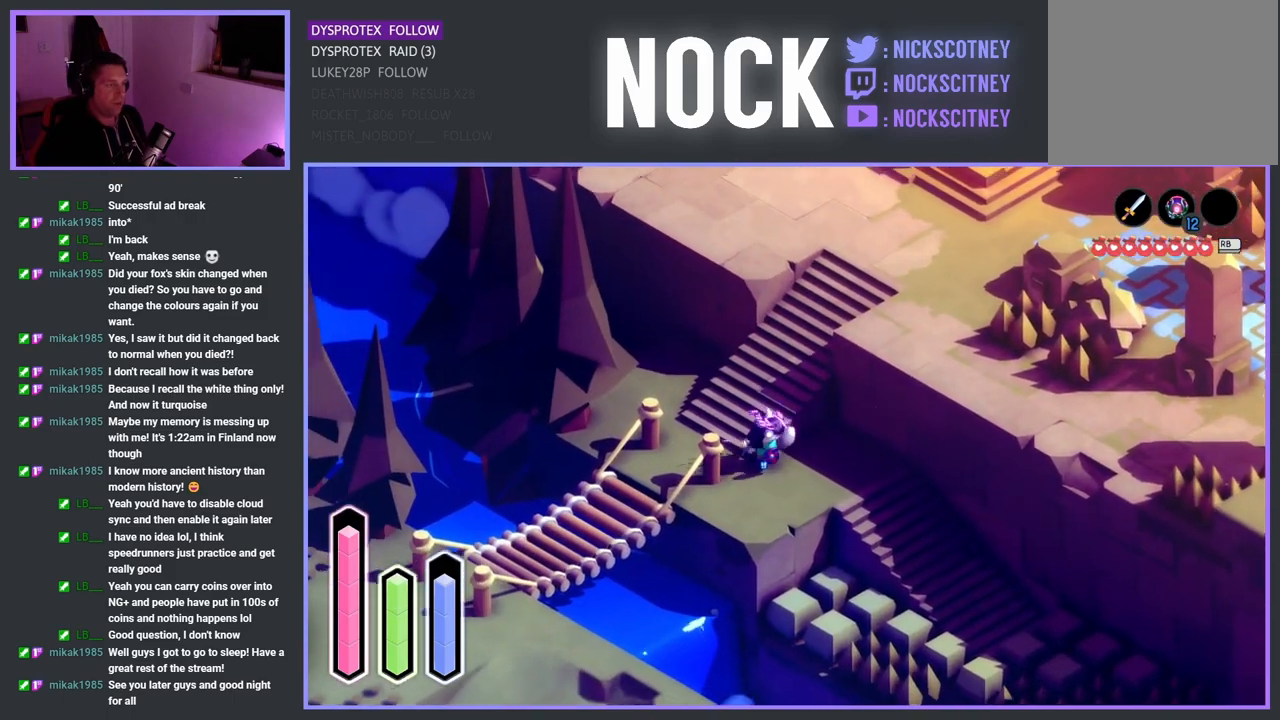
{"buttons": ["CROSS"], "left_stick": "up-right", "right_stick": "center", "events": [[217, "left_stick", "up"], [267, "left_stick", "up-right"], [433, "CROSS", "down"]]}
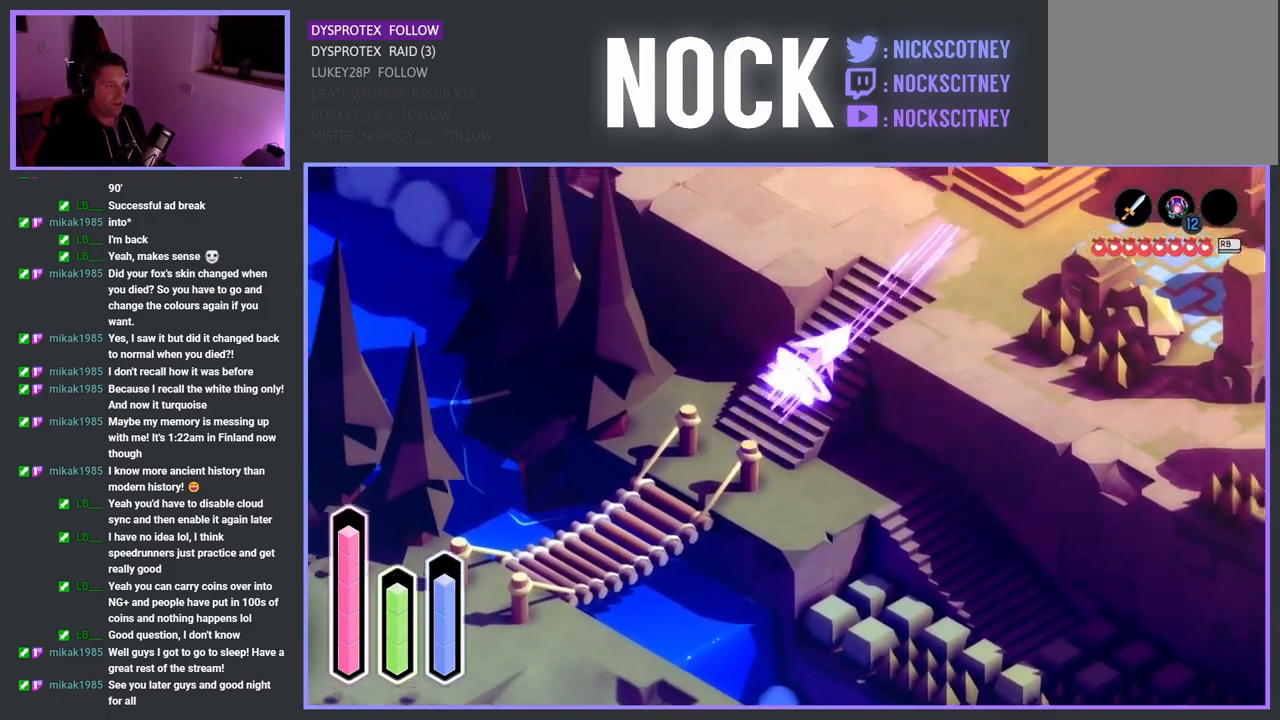
{"buttons": [], "left_stick": "right", "right_stick": "center", "events": [[183, "CROSS", "up"], [367, "left_stick", "right"]]}
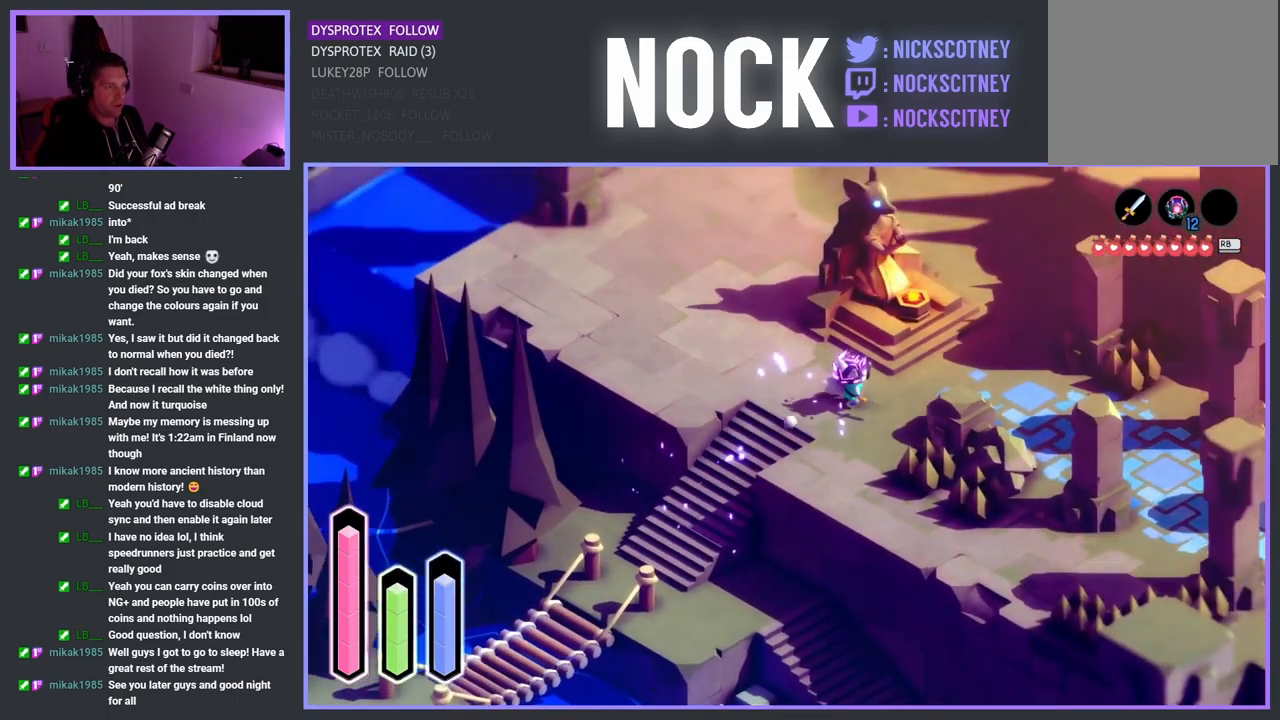
{"buttons": [], "left_stick": "up", "right_stick": "center", "events": [[83, "left_stick", "up-right"], [500, "left_stick", "up"]]}
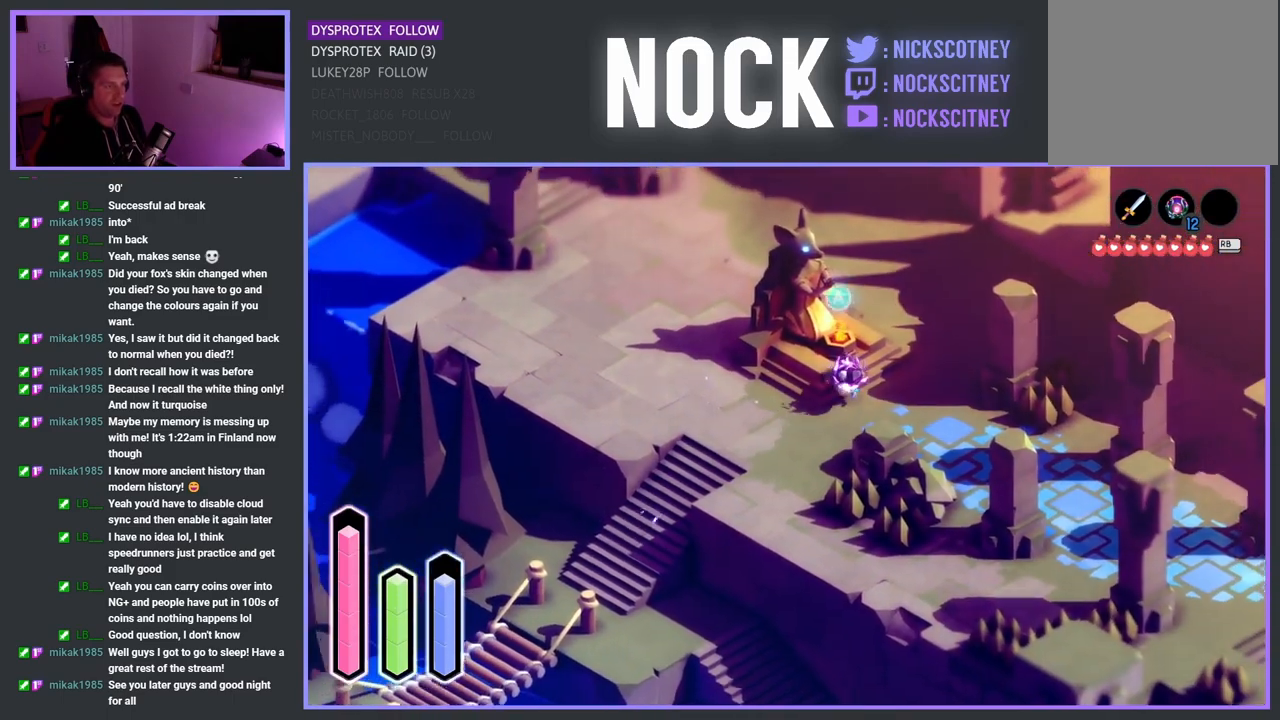
{"buttons": [], "left_stick": "center", "right_stick": "center", "events": [[200, "CROSS", "down"], [200, "left_stick", "center"], [300, "CROSS", "up"]]}
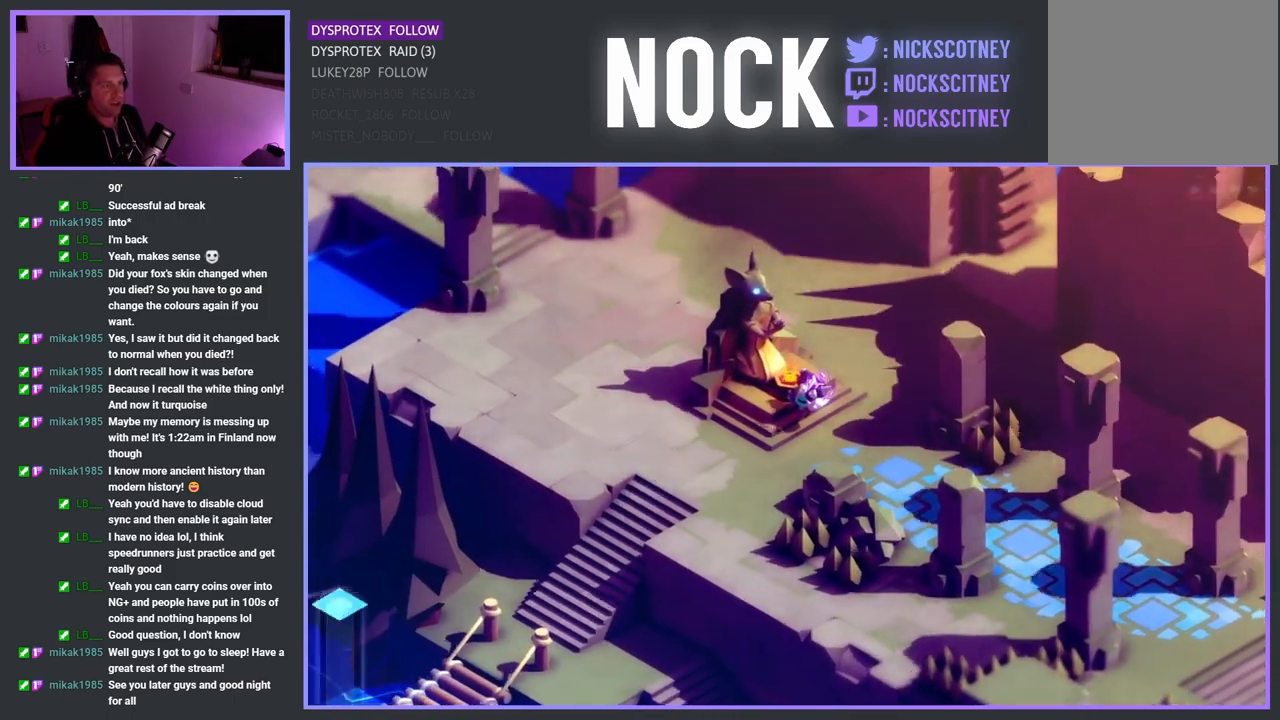
{"buttons": [], "left_stick": "center", "right_stick": "center", "events": []}
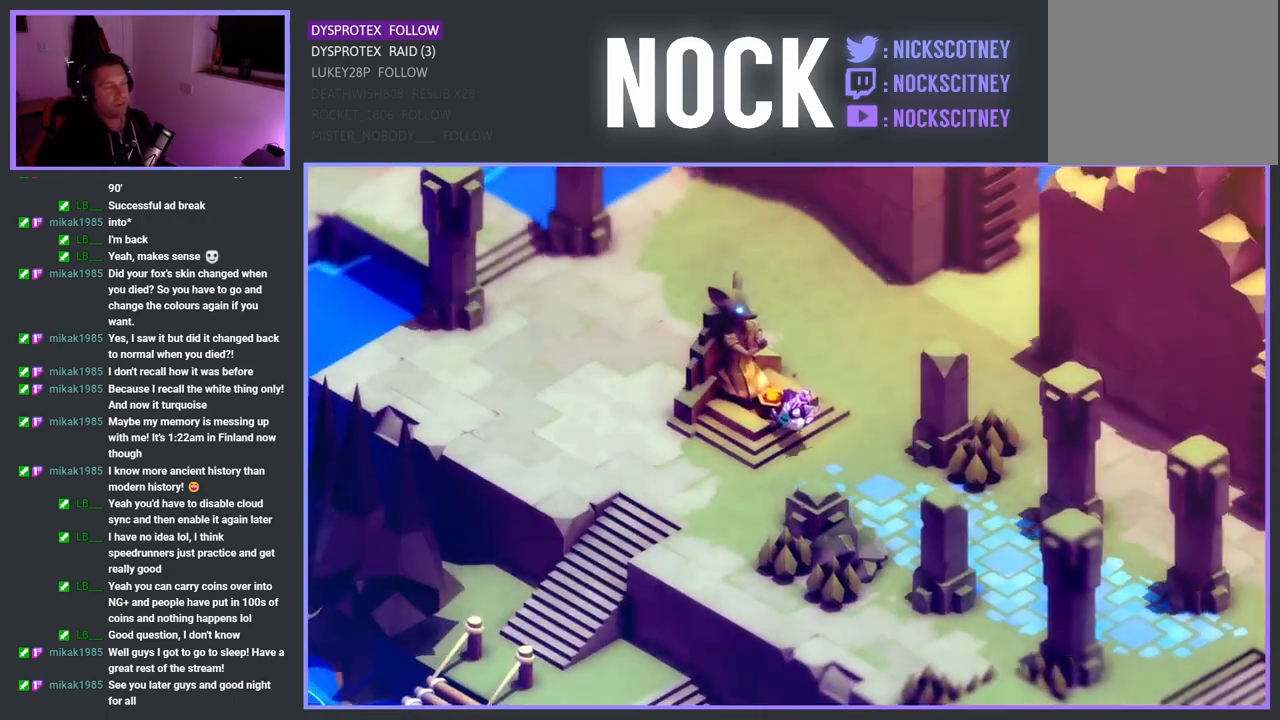
{"buttons": [], "left_stick": "center", "right_stick": "center", "events": []}